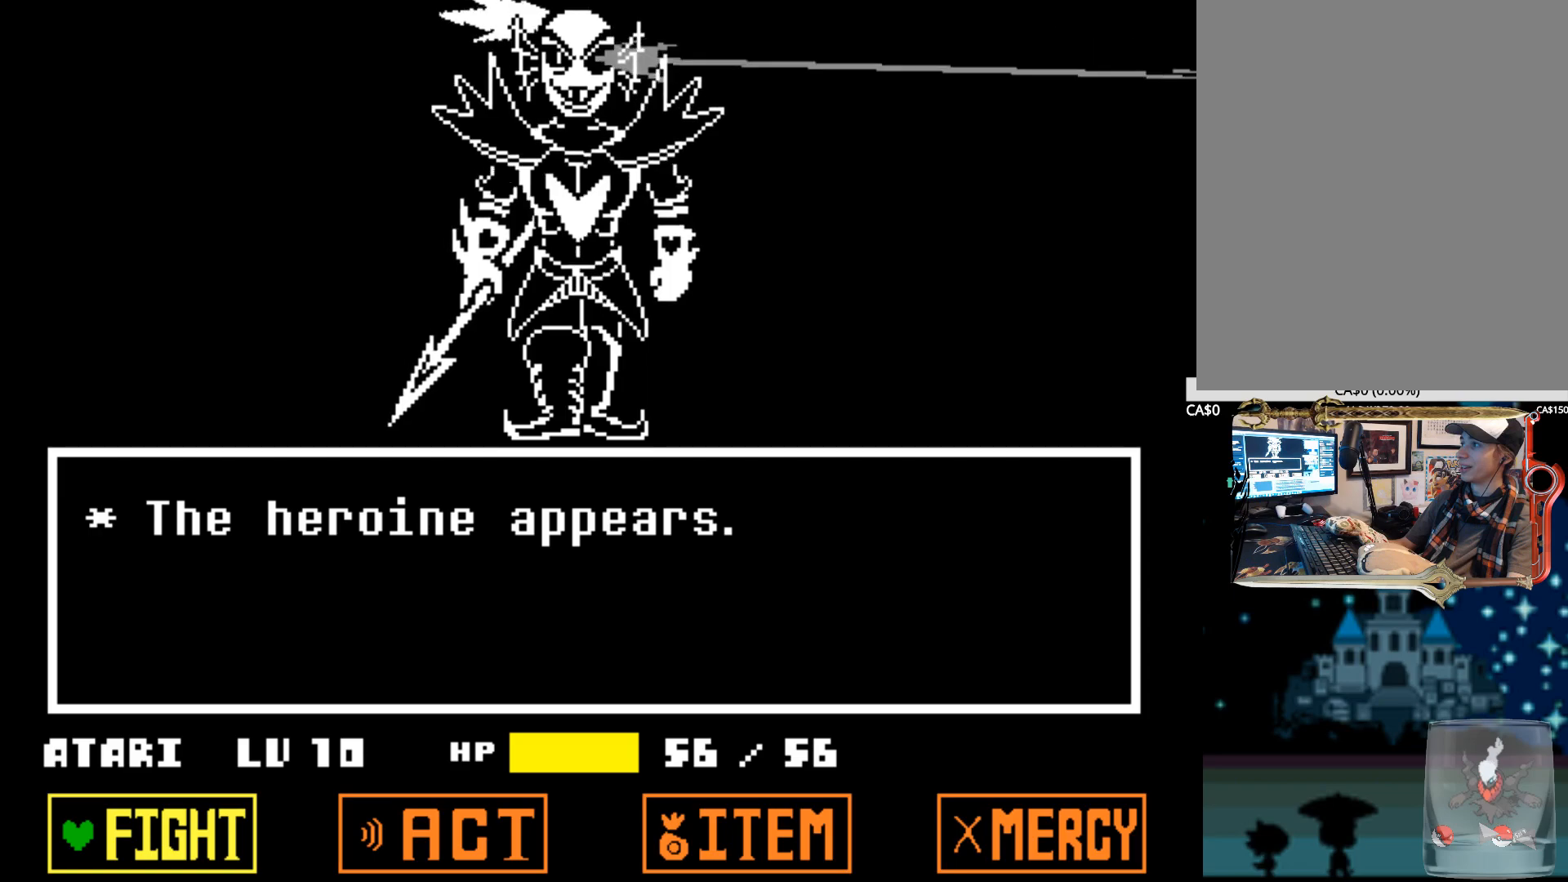
Gameplay with keyboard; each line is a JSON object with the keys held at the frame after it. "events" lists presses ("down") and releases ("up") of "1", "2", "3", "4", "5", "6", "7", "a", "alt", "b", "c", "caps_lock", "ctrl", "d", "down", "e", "f", "g", "h", "left", "n", "q", "r", "right", "s", "shift", "space", "super", "t", "tab", "tilde", "u", "up", "v", "w", "x", "y" and "z" between this image and that frame as [ms after this image, input, new state], when the widget could be followed in between. No other keys are recorded. Mouse input is not recorded.
{"keys": [], "events": [[117, "right", "down"], [250, "right", "up"]]}
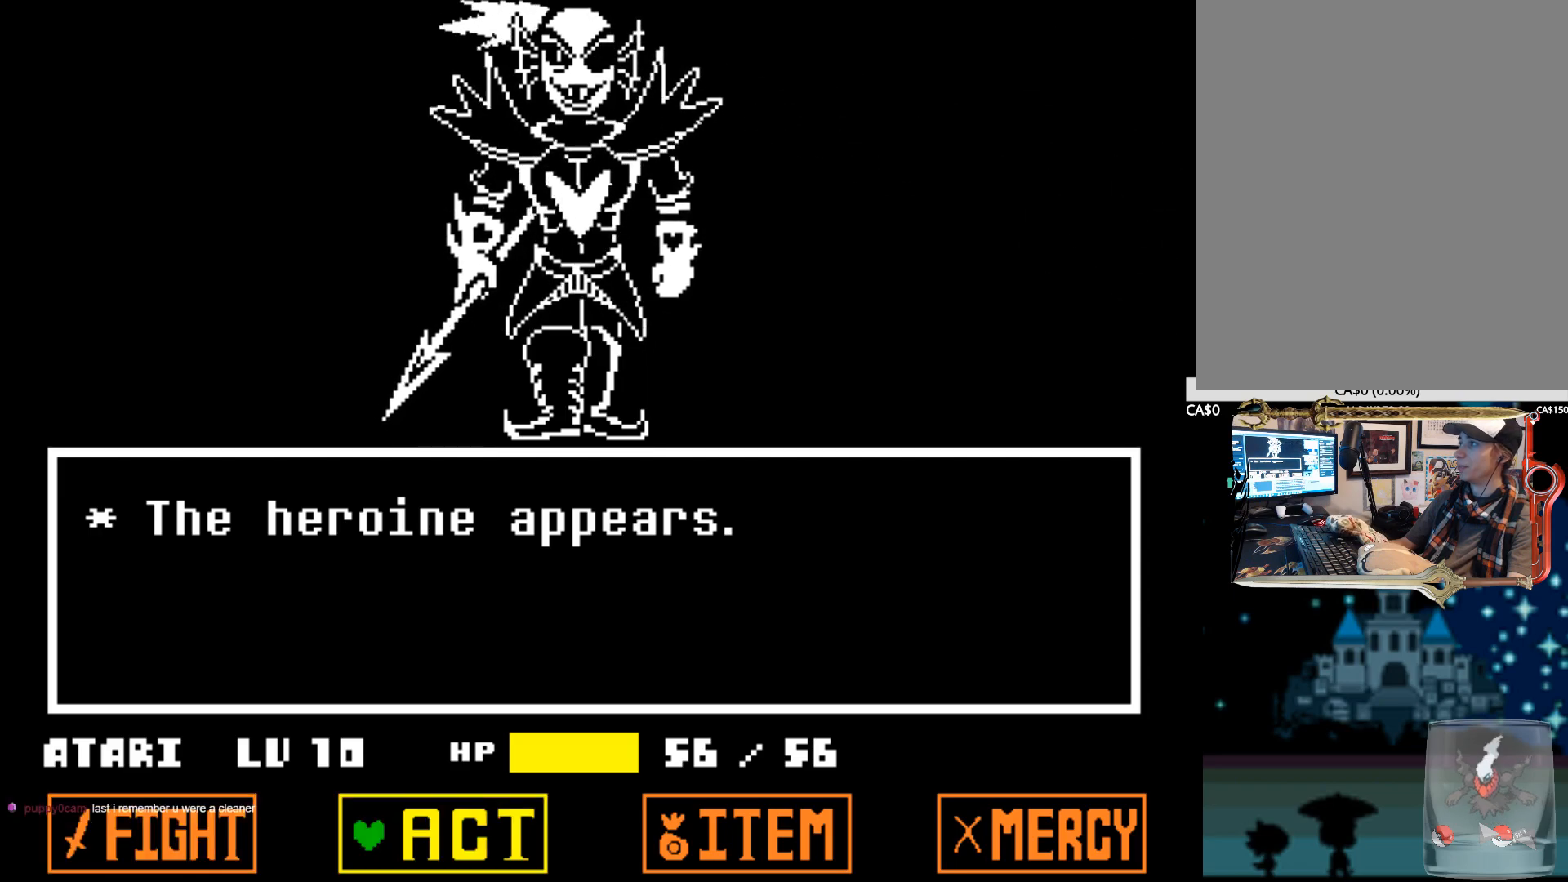
{"keys": [], "events": [[267, "right", "down"], [400, "right", "up"]]}
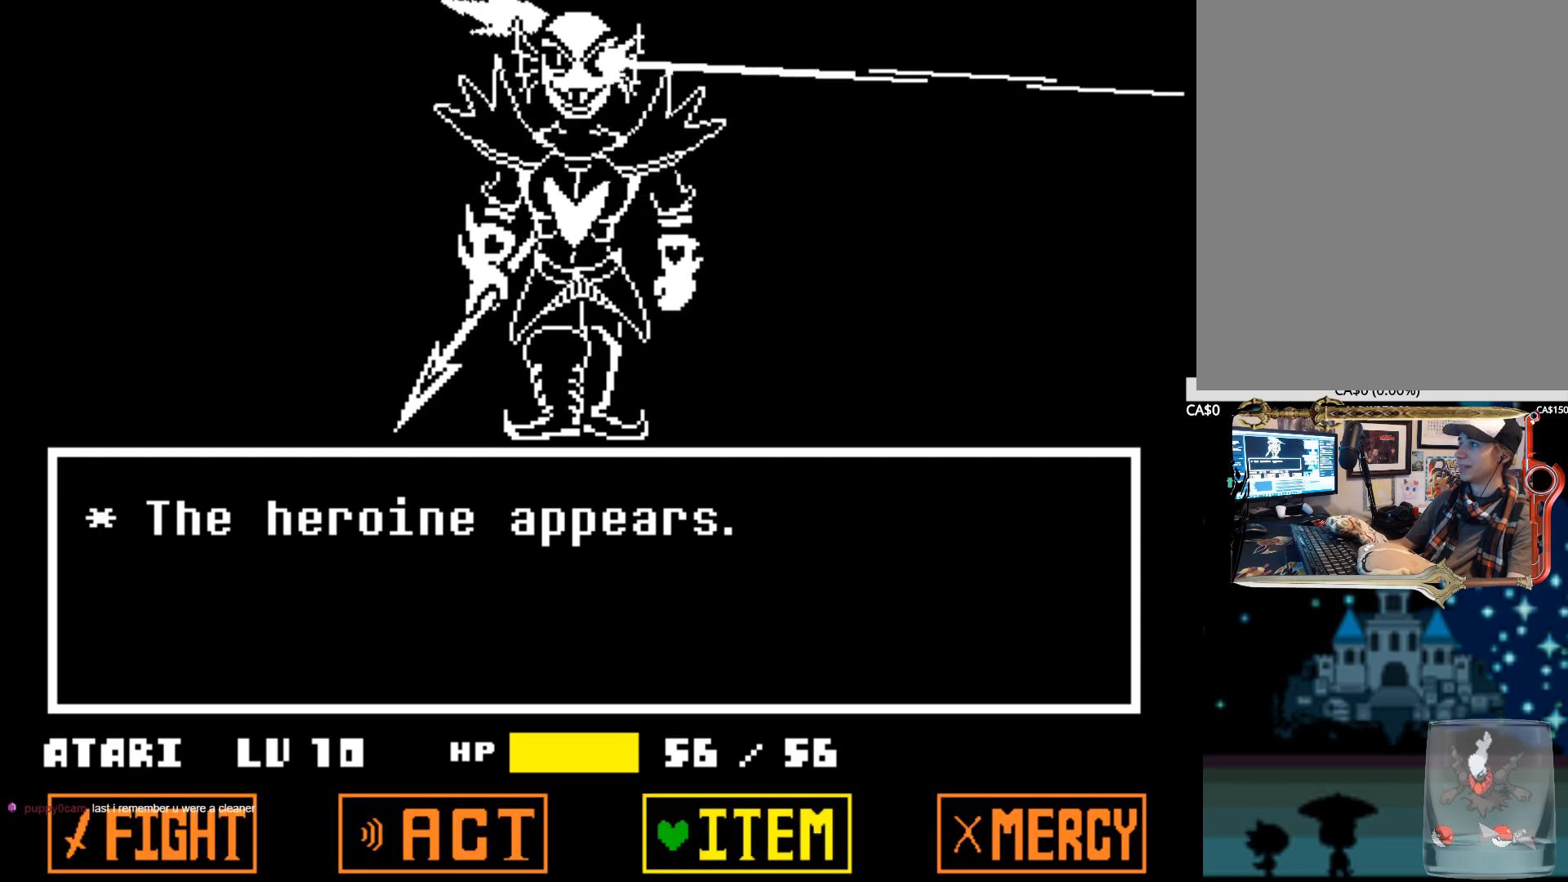
{"keys": [], "events": []}
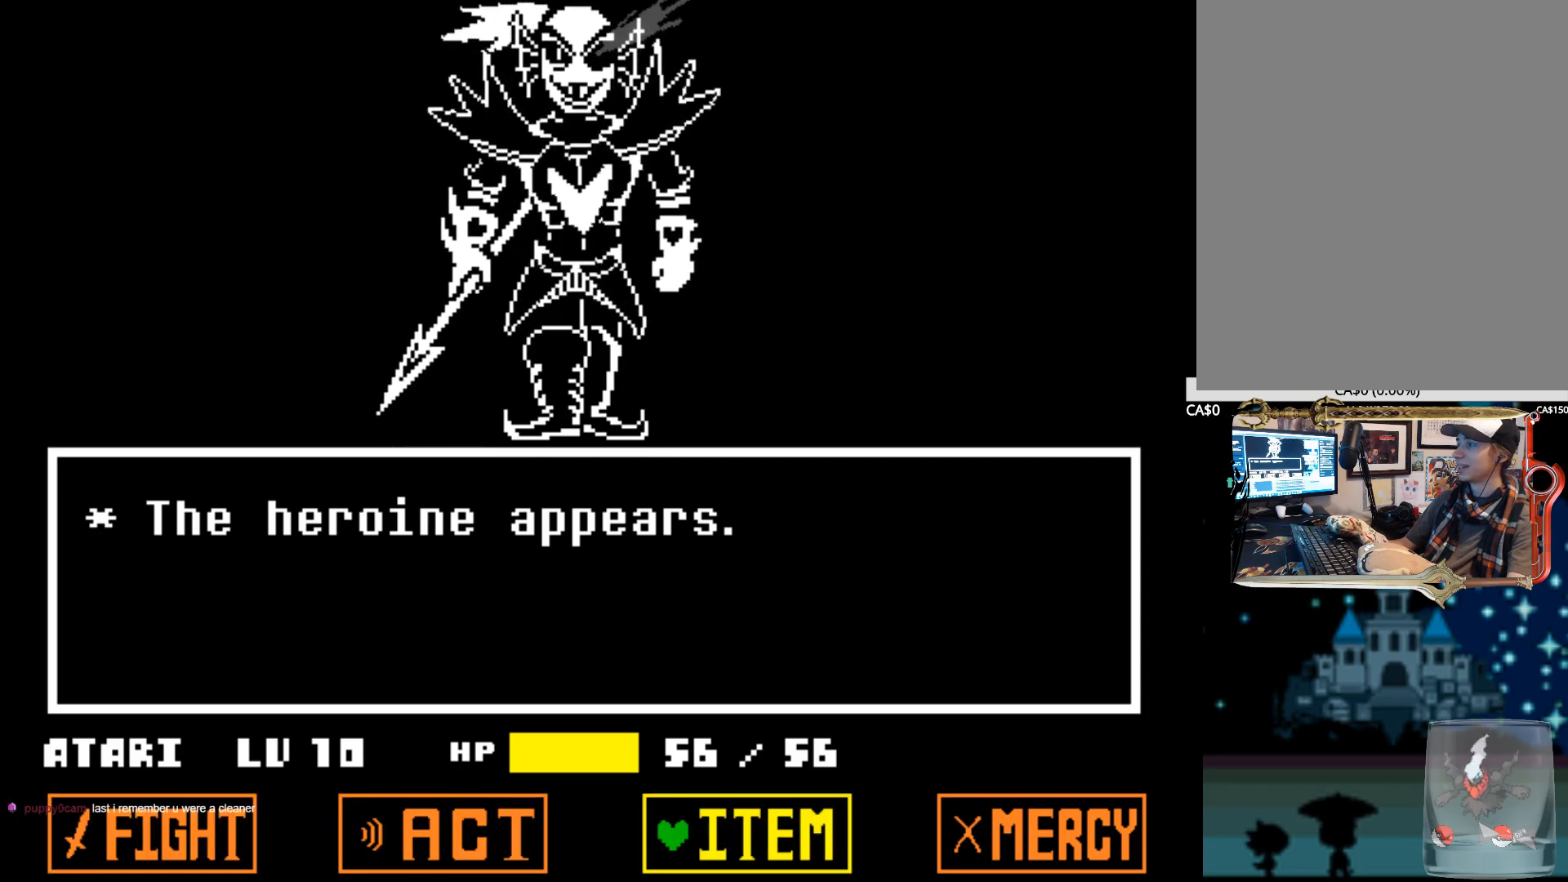
{"keys": [], "events": [[117, "left", "down"], [200, "left", "up"], [300, "left", "down"], [384, "left", "up"]]}
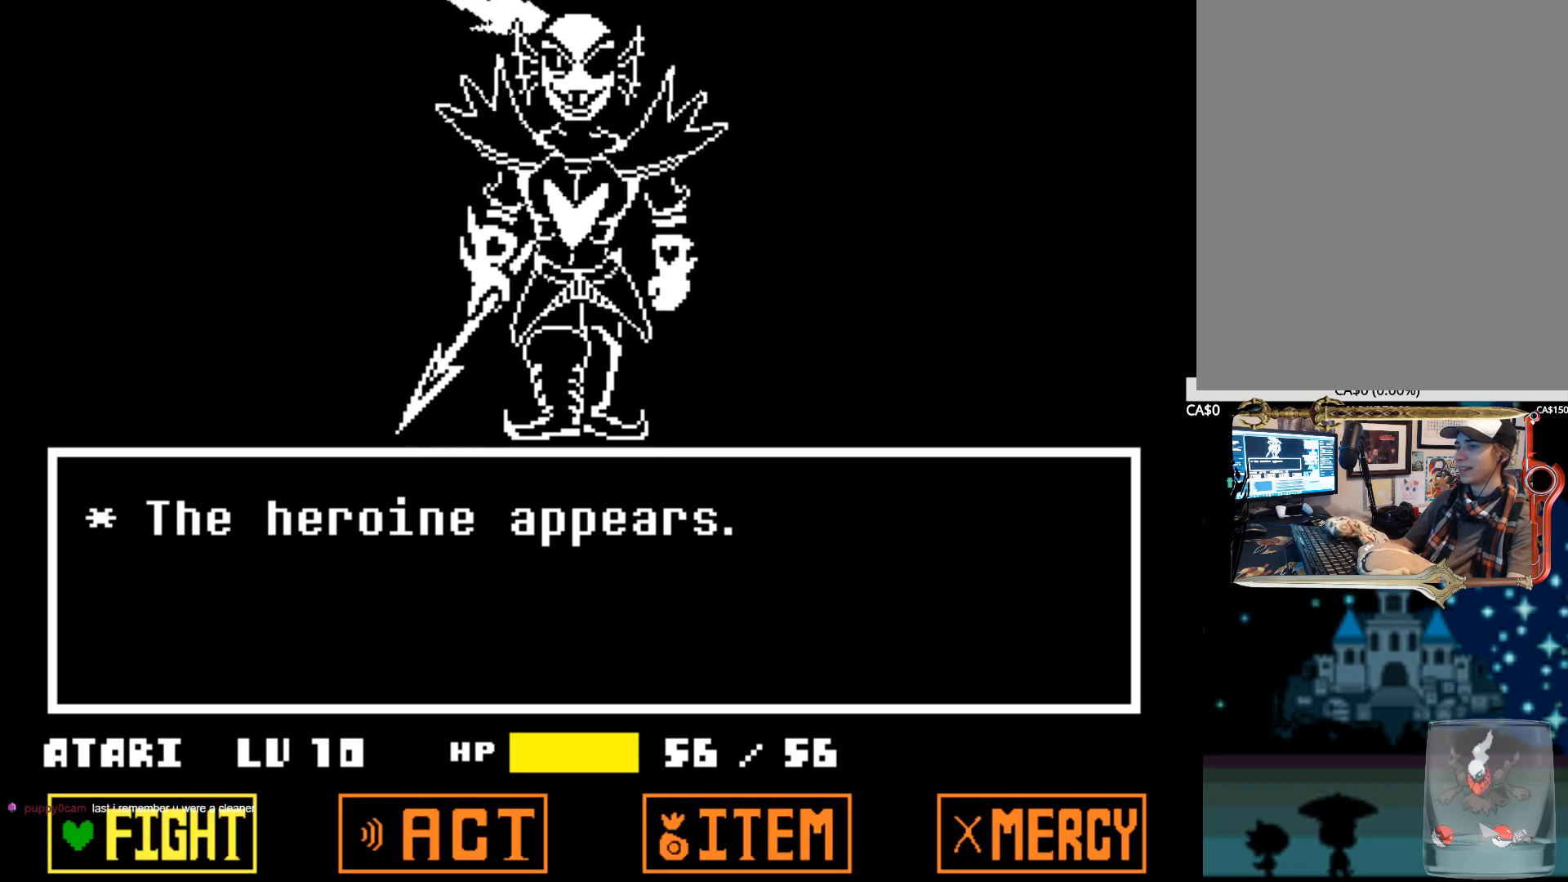
{"keys": [], "events": []}
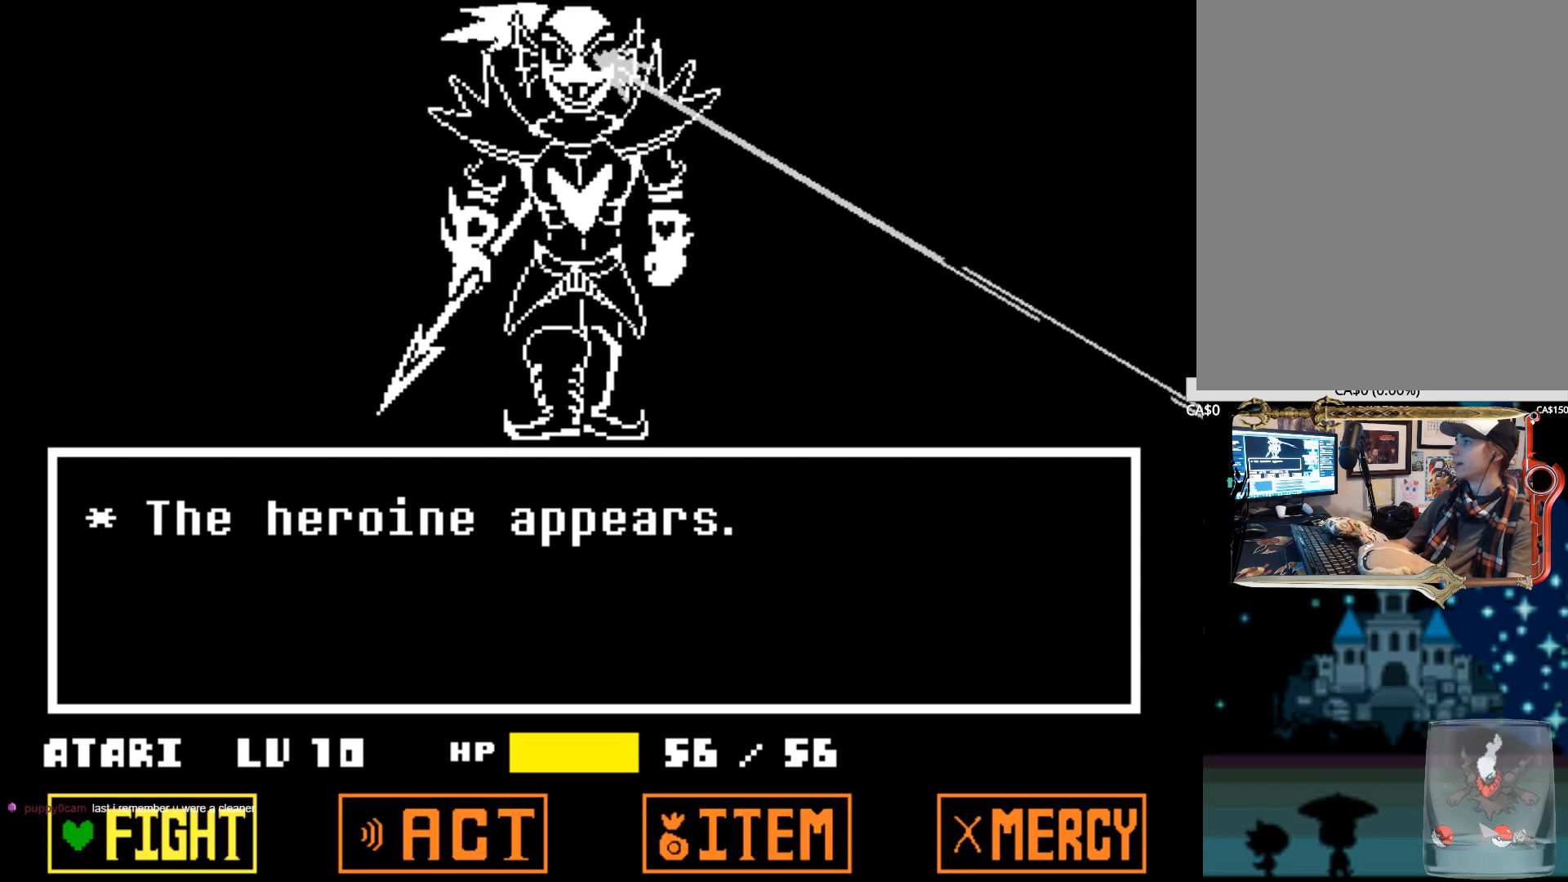
{"keys": ["z"], "events": [[284, "z", "down"], [384, "z", "up"], [467, "z", "down"]]}
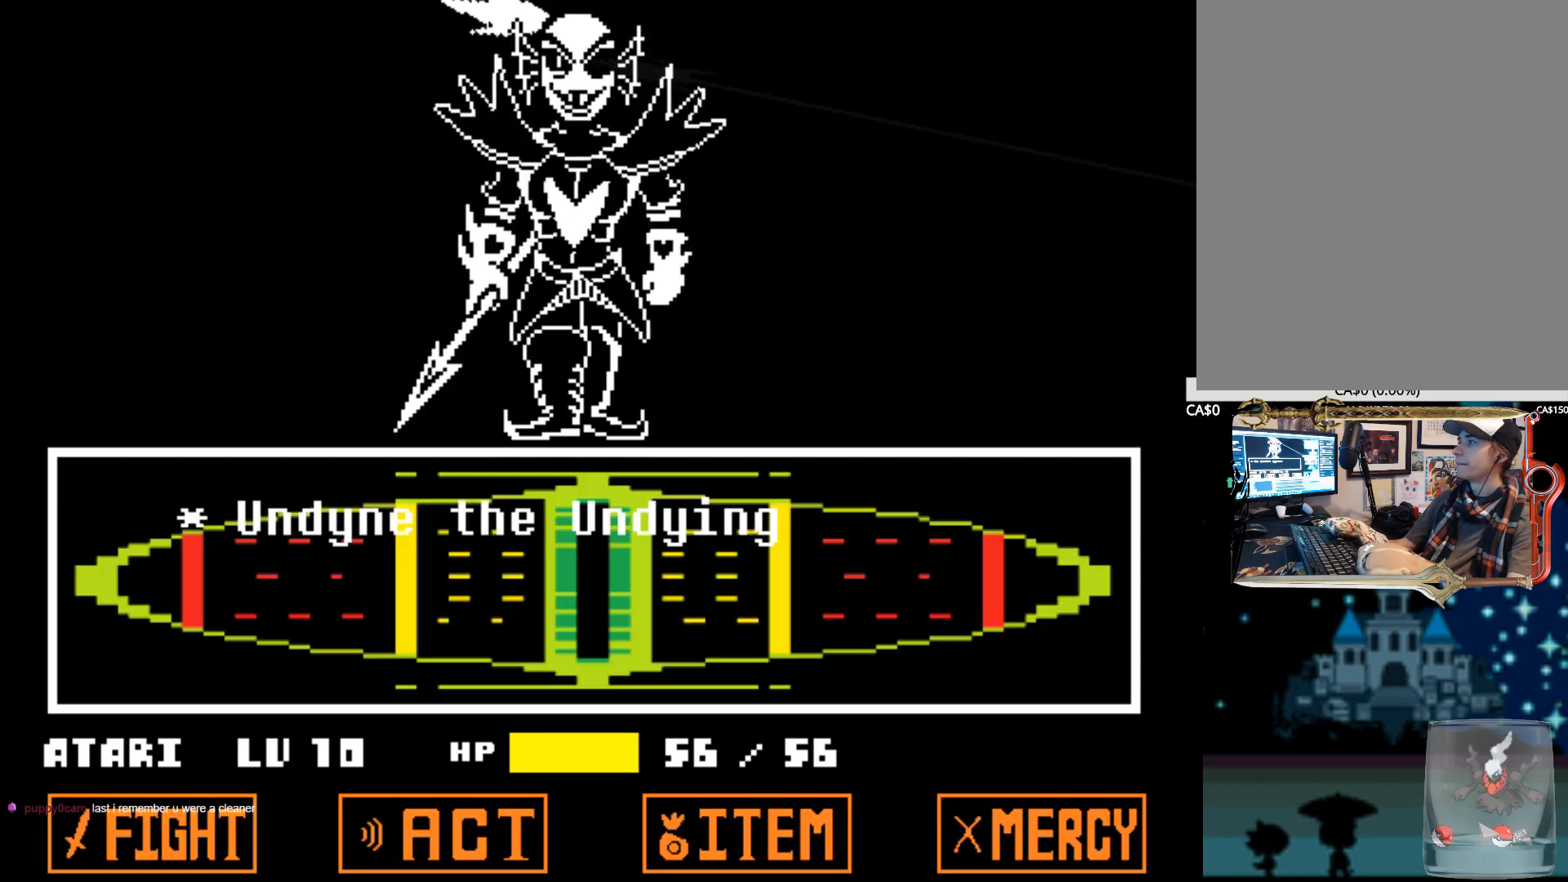
{"keys": [], "events": [[67, "z", "up"]]}
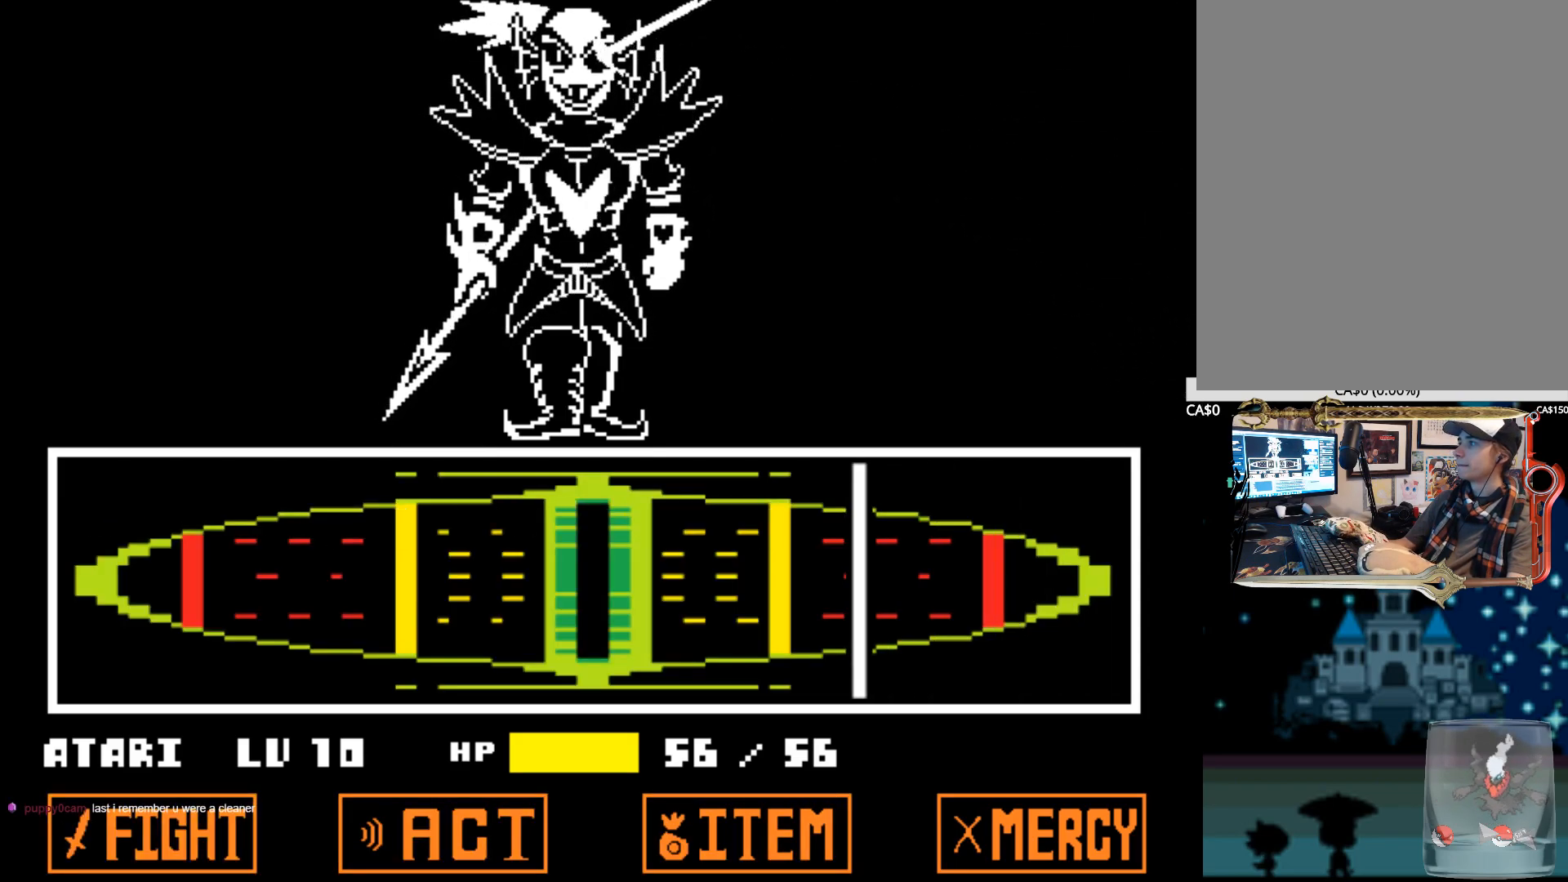
{"keys": ["x", "z"], "events": [[367, "z", "down"], [450, "z", "up"], [500, "x", "down"], [500, "z", "down"]]}
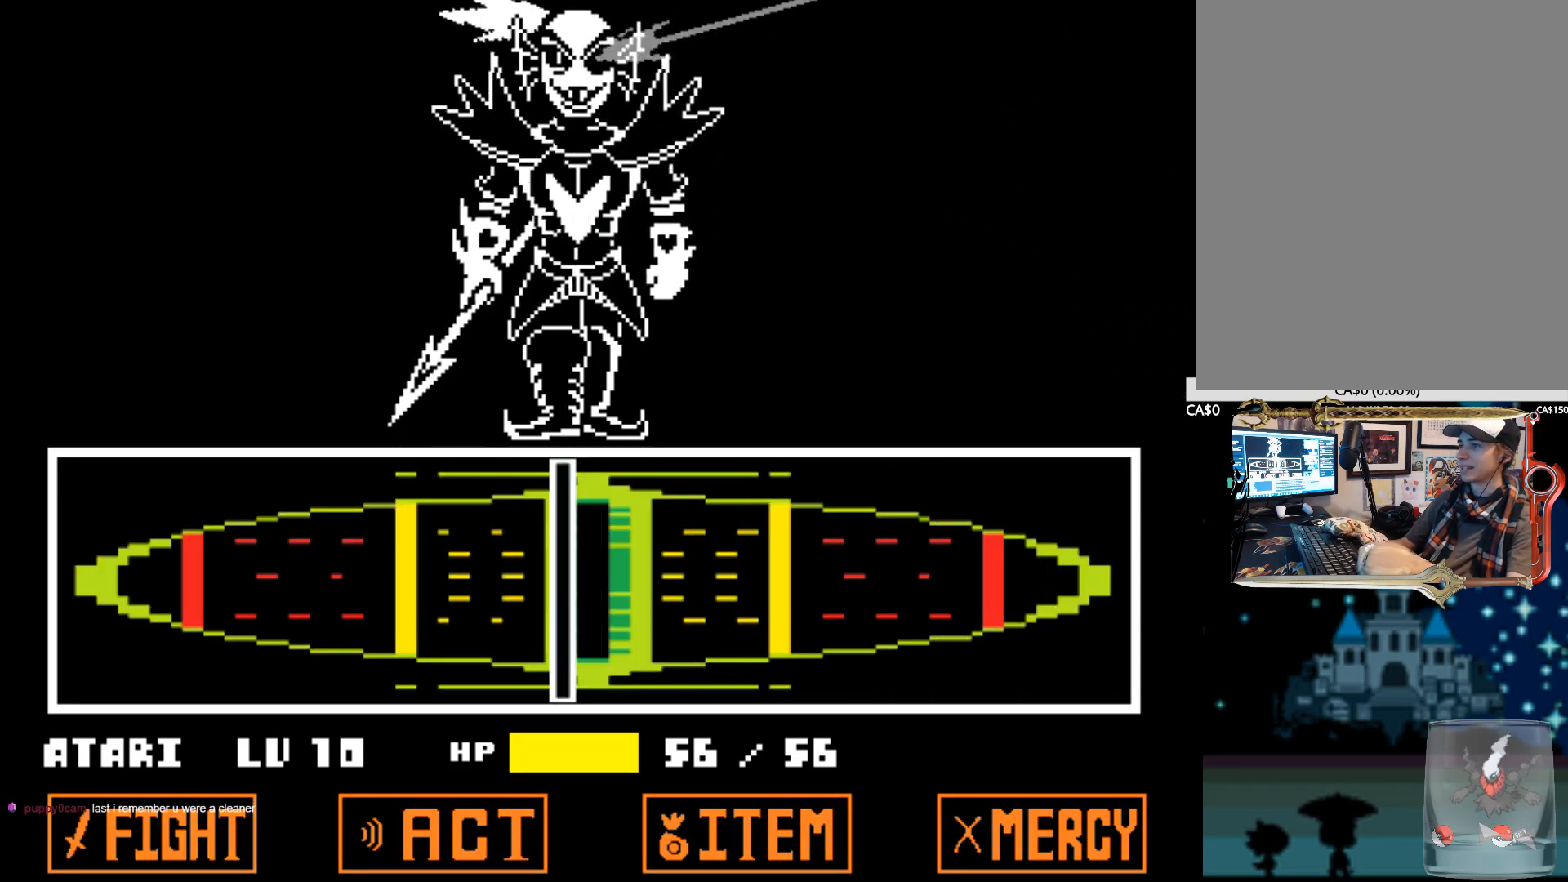
{"keys": ["x", "z"], "events": [[100, "x", "up"], [100, "z", "up"], [150, "x", "down"], [150, "z", "down"], [234, "x", "up"], [234, "z", "up"], [284, "x", "down"], [284, "z", "down"], [384, "x", "up"], [384, "z", "up"], [467, "x", "down"], [467, "z", "down"]]}
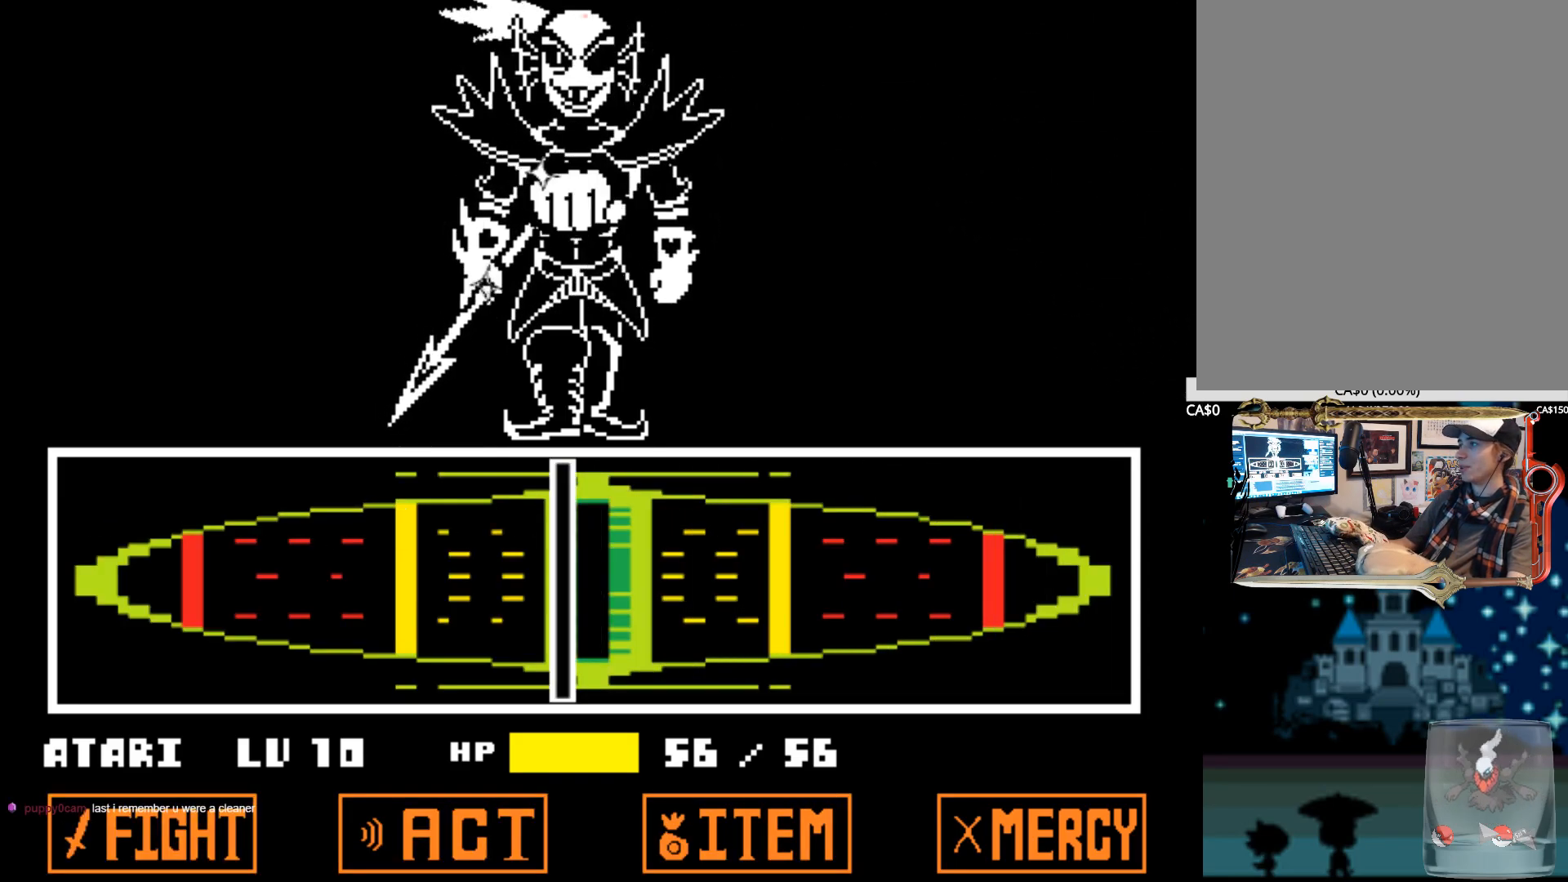
{"keys": [], "events": [[17, "x", "up"], [17, "z", "up"], [117, "x", "down"], [117, "z", "down"], [150, "x", "up"], [200, "z", "up"], [250, "x", "down"], [250, "z", "down"], [350, "x", "up"], [350, "z", "up"], [400, "x", "down"], [400, "z", "down"], [484, "x", "up"], [484, "z", "up"]]}
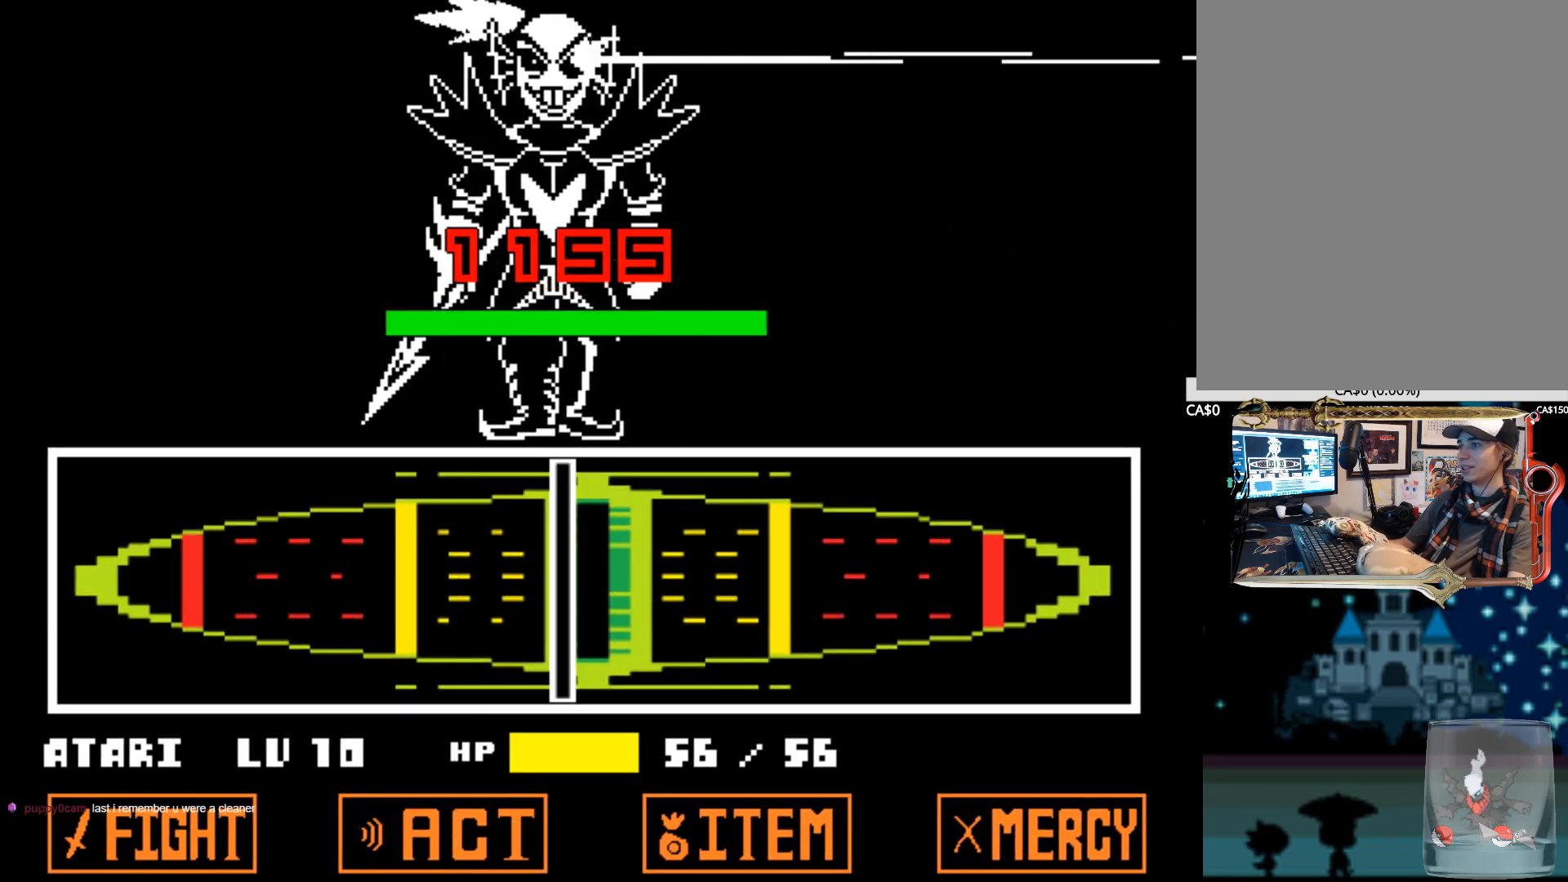
{"keys": [], "events": []}
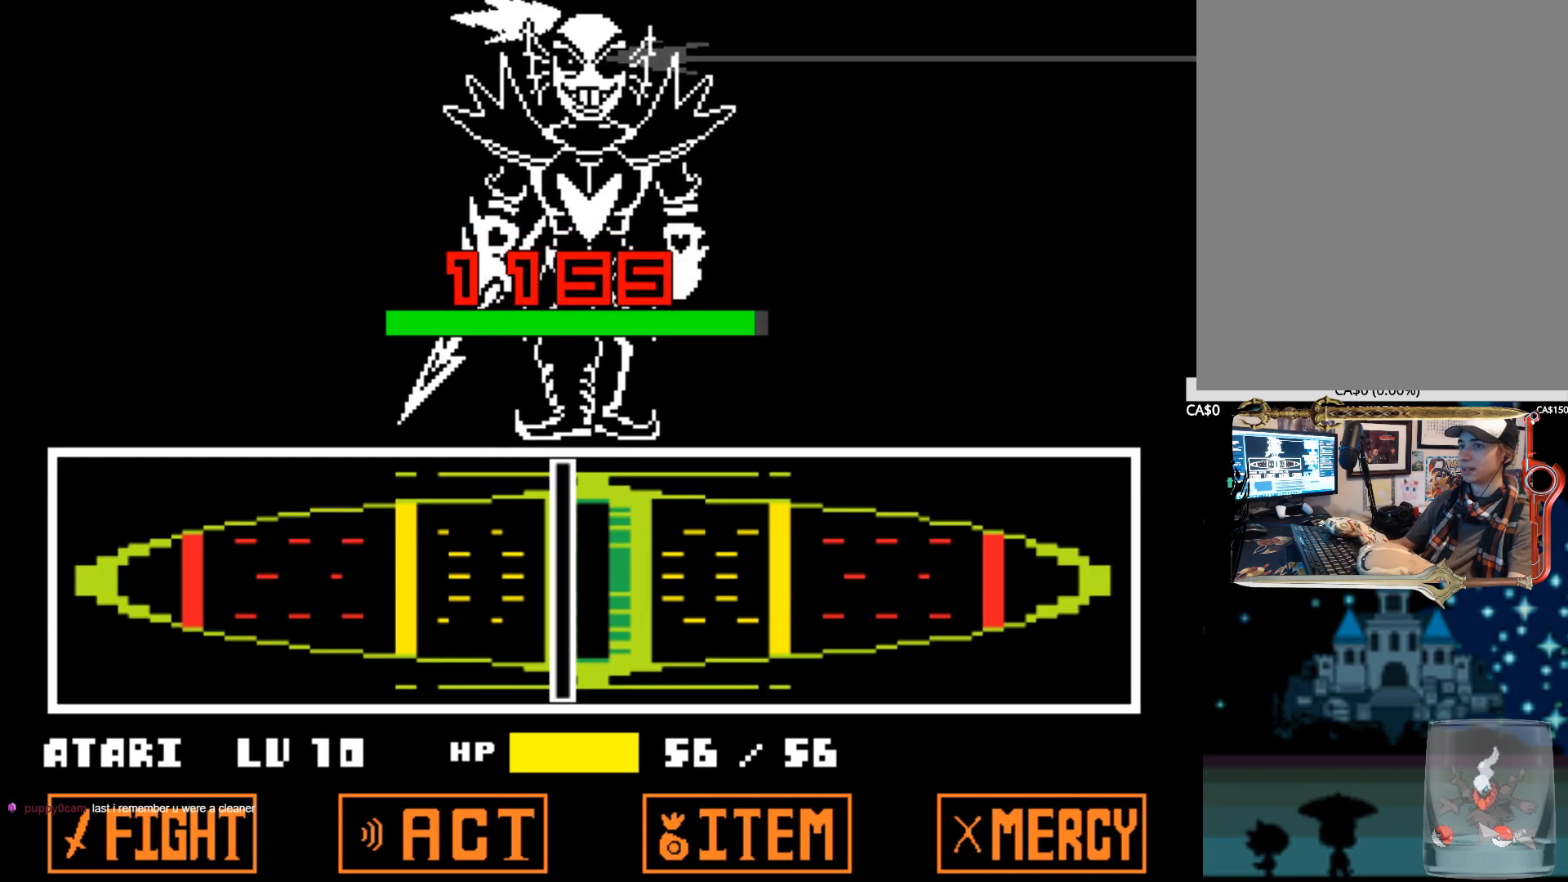
{"keys": [], "events": []}
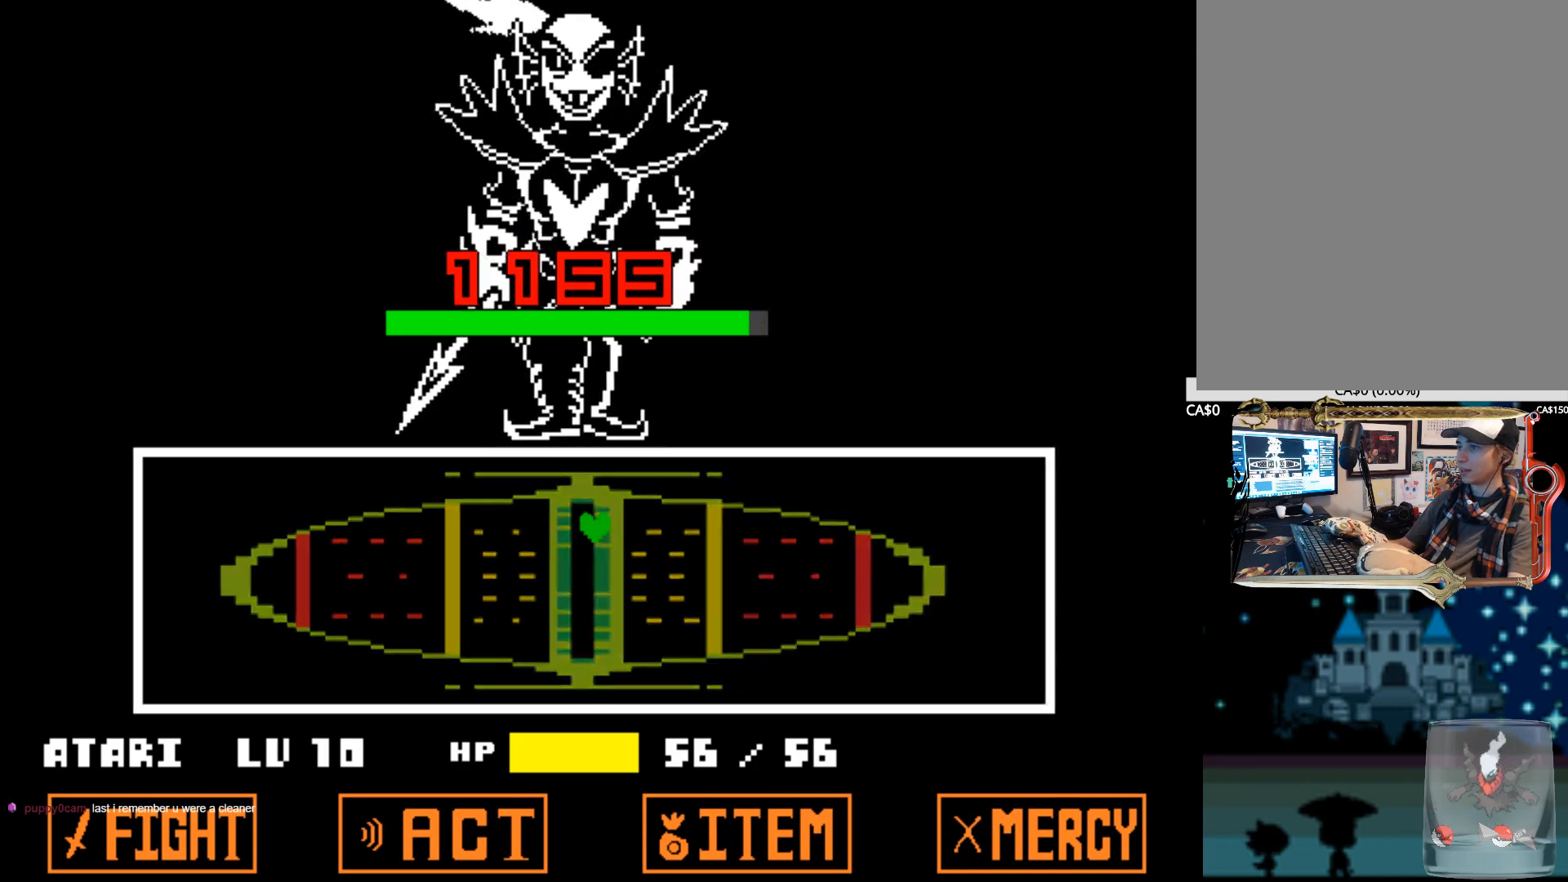
{"keys": [], "events": []}
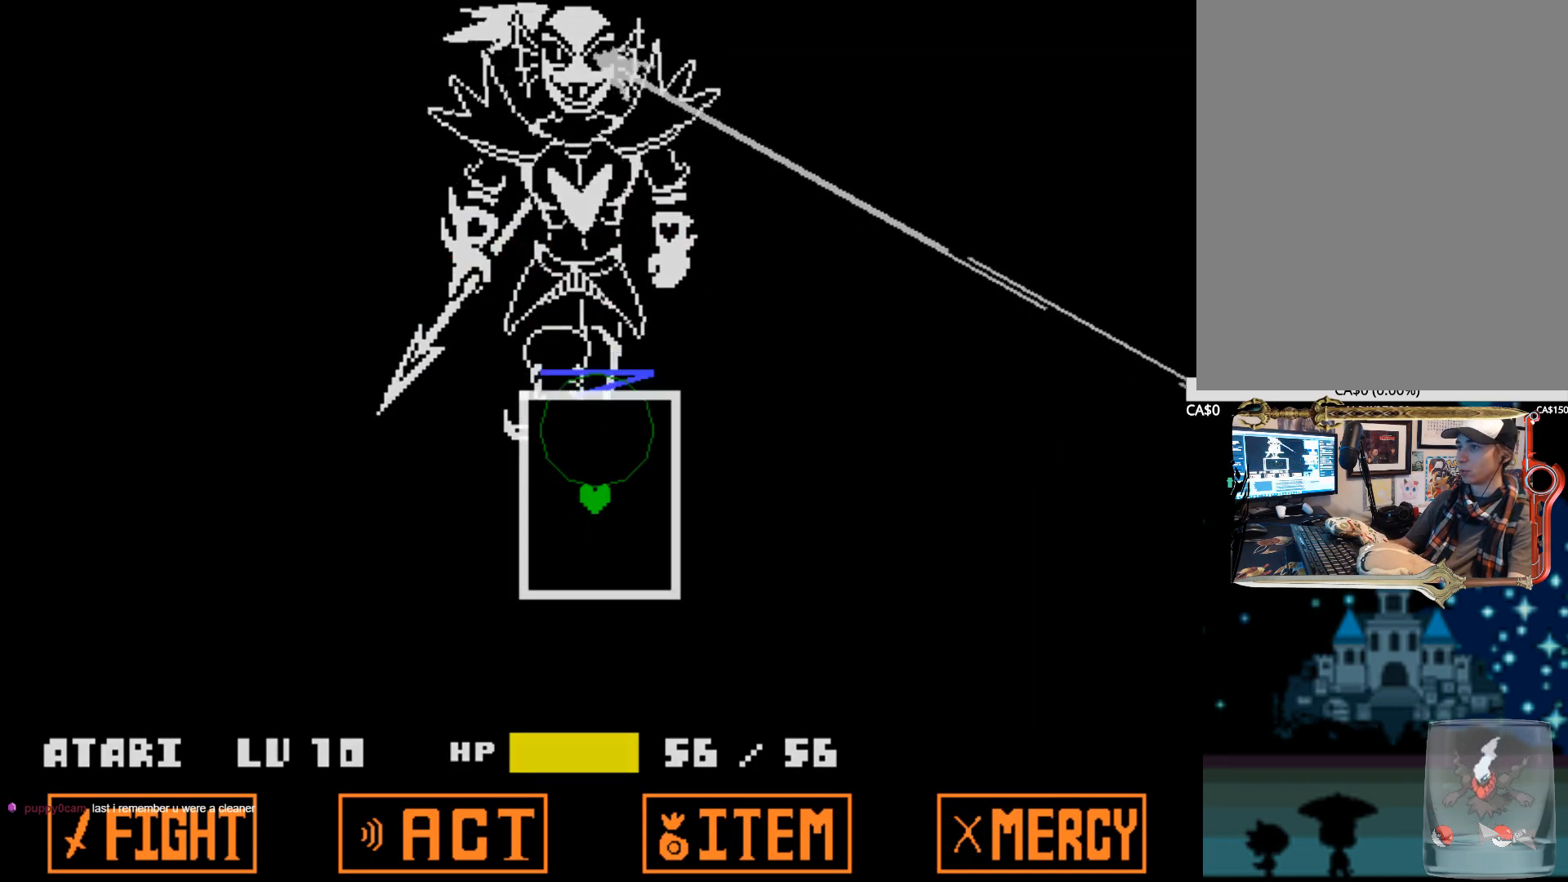
{"keys": [], "events": []}
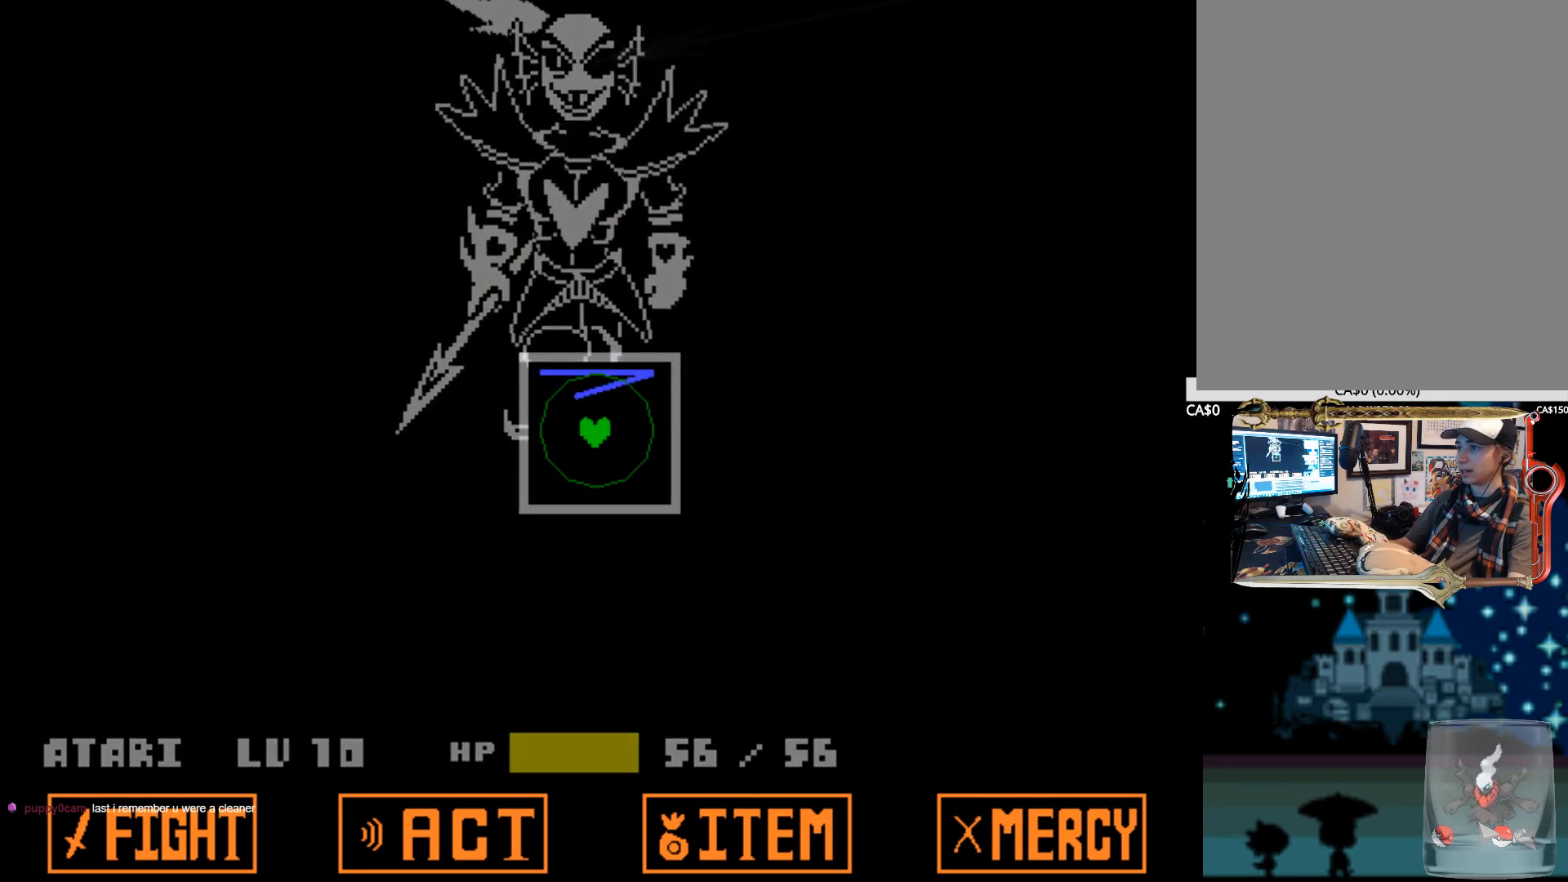
{"keys": [], "events": []}
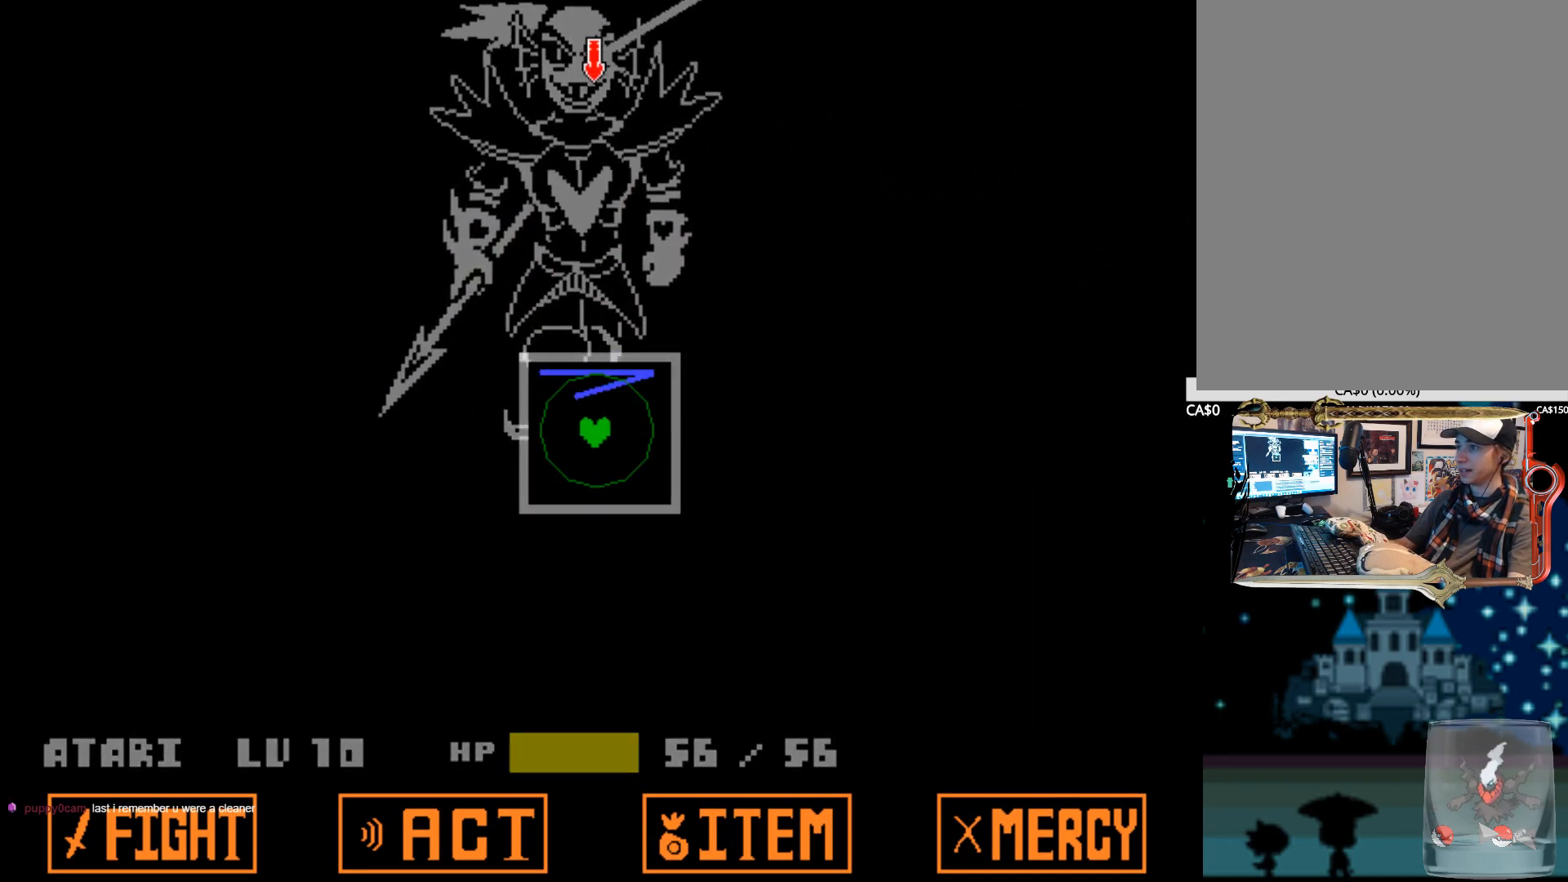
{"keys": [], "events": []}
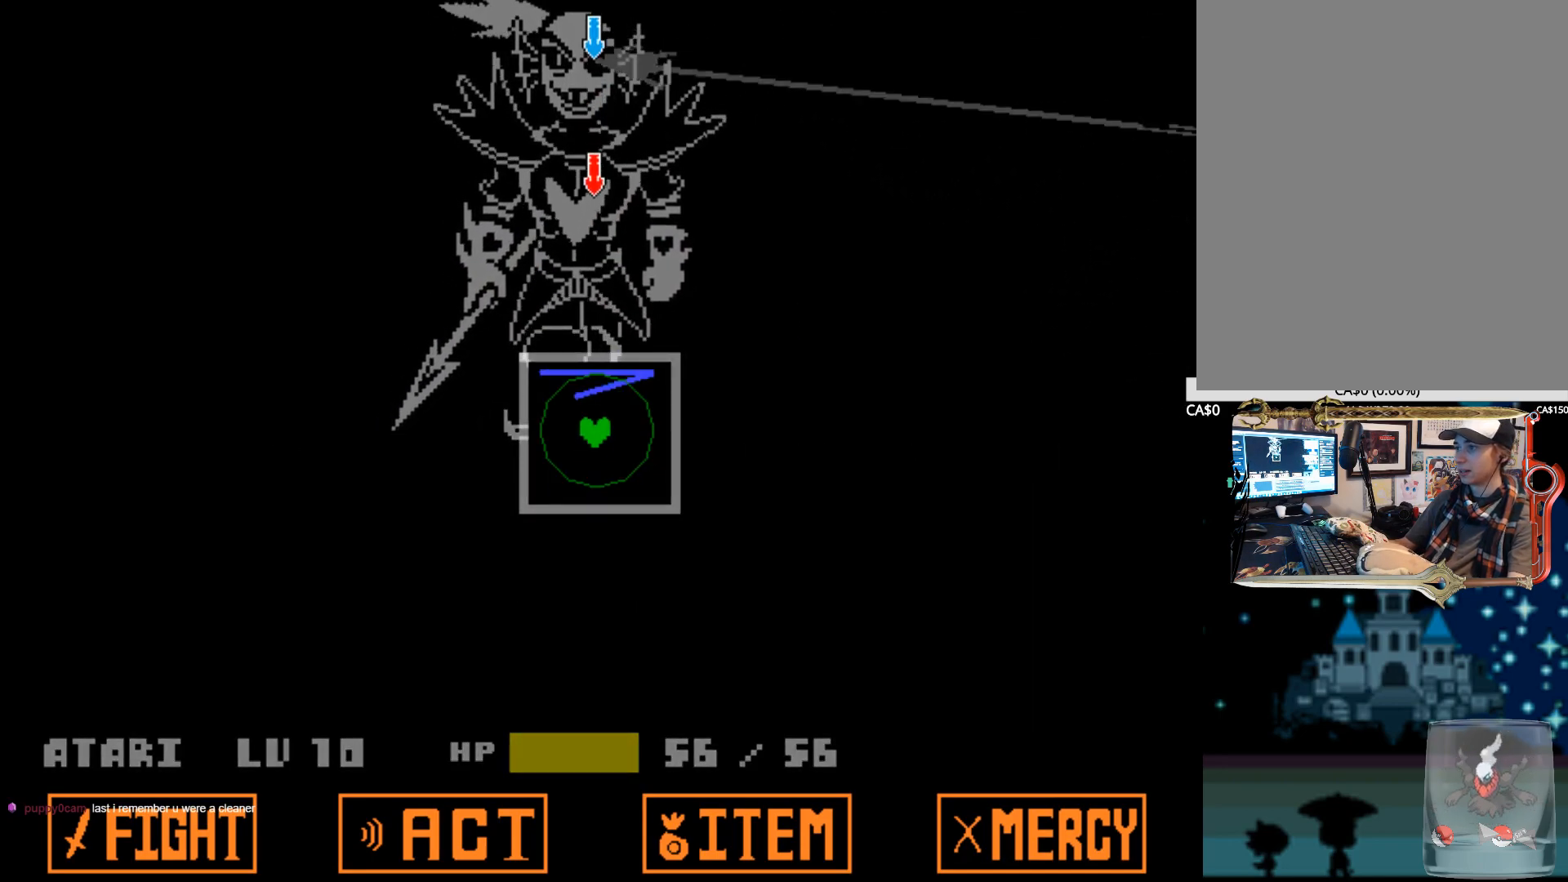
{"keys": [], "events": []}